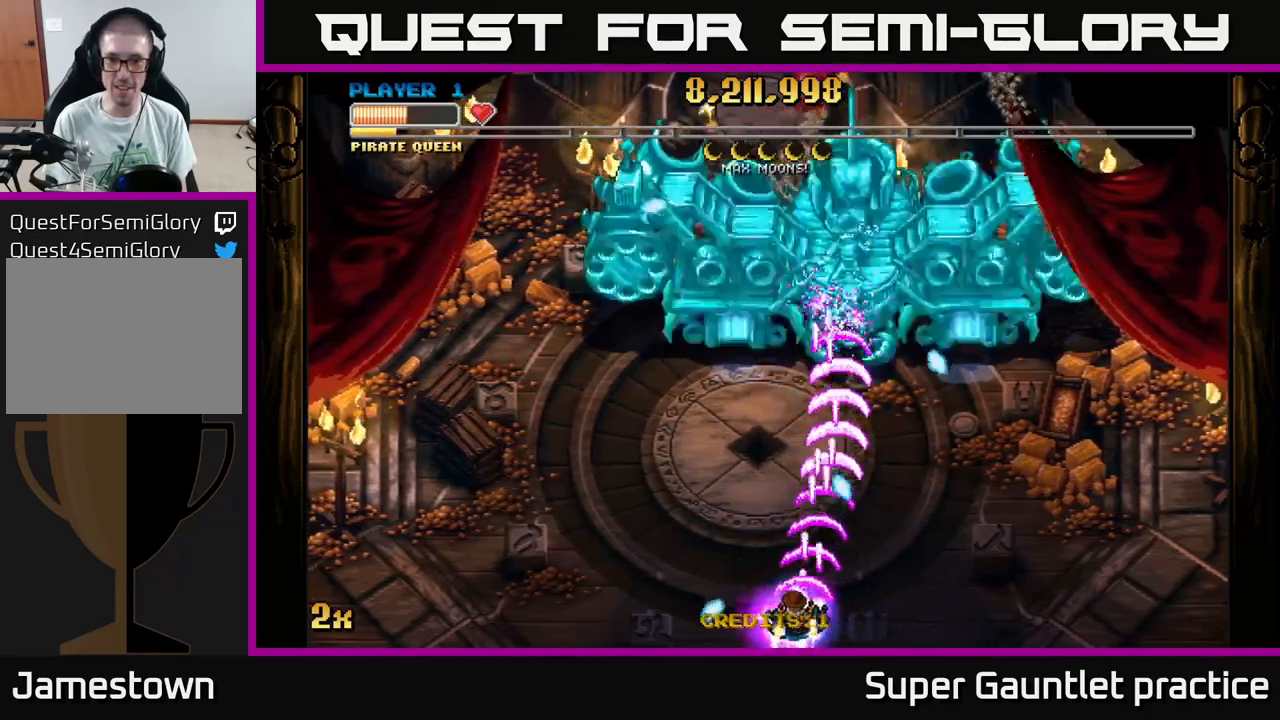
Gameplay with a controller (Xbox layout); each line is a JSON object with the inputs held at the frame after it. "events" lists button and stick changes between this image and that frame as [ms after this image, input, new state], when the widget could be followed in between. Not read: right_stick.
{"buttons": ["A"], "left_stick": "left", "events": [[100, "left_stick", "up-left"], [300, "left_stick", "left"]]}
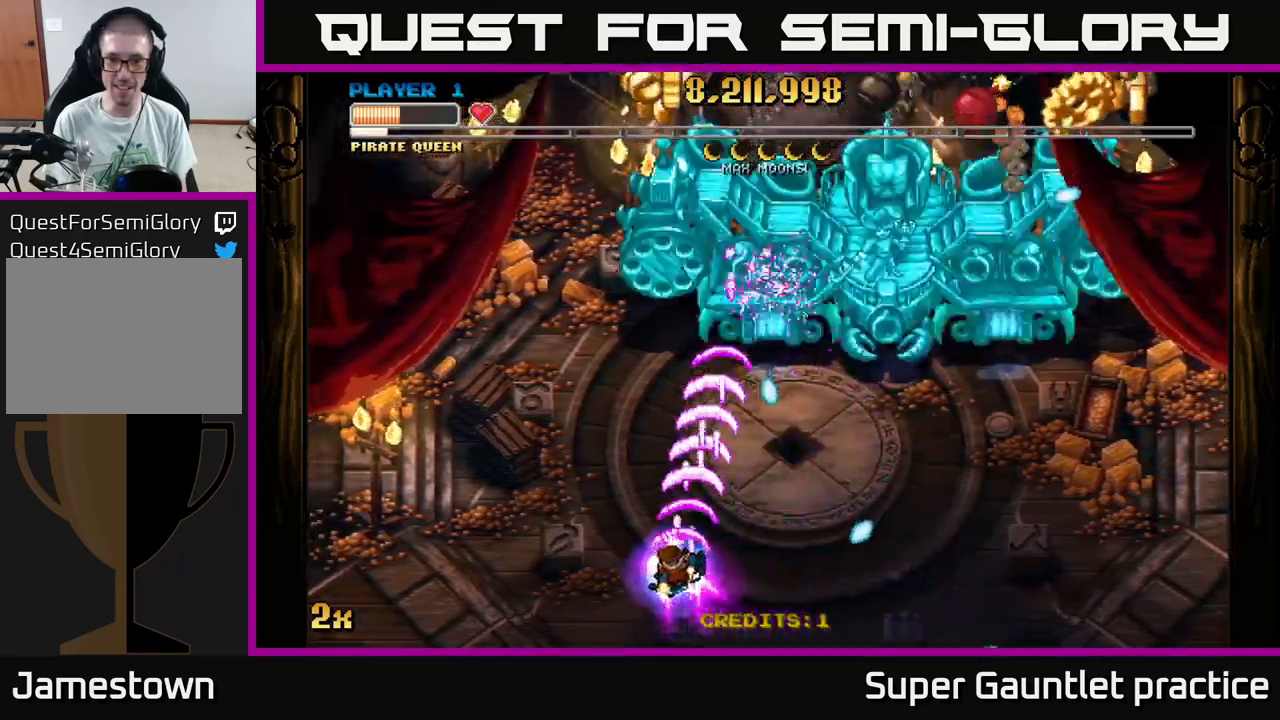
{"buttons": ["A"], "left_stick": "down-left", "events": [[183, "left_stick", "up-right"], [200, "X", "down"], [316, "X", "up"], [483, "left_stick", "down-left"]]}
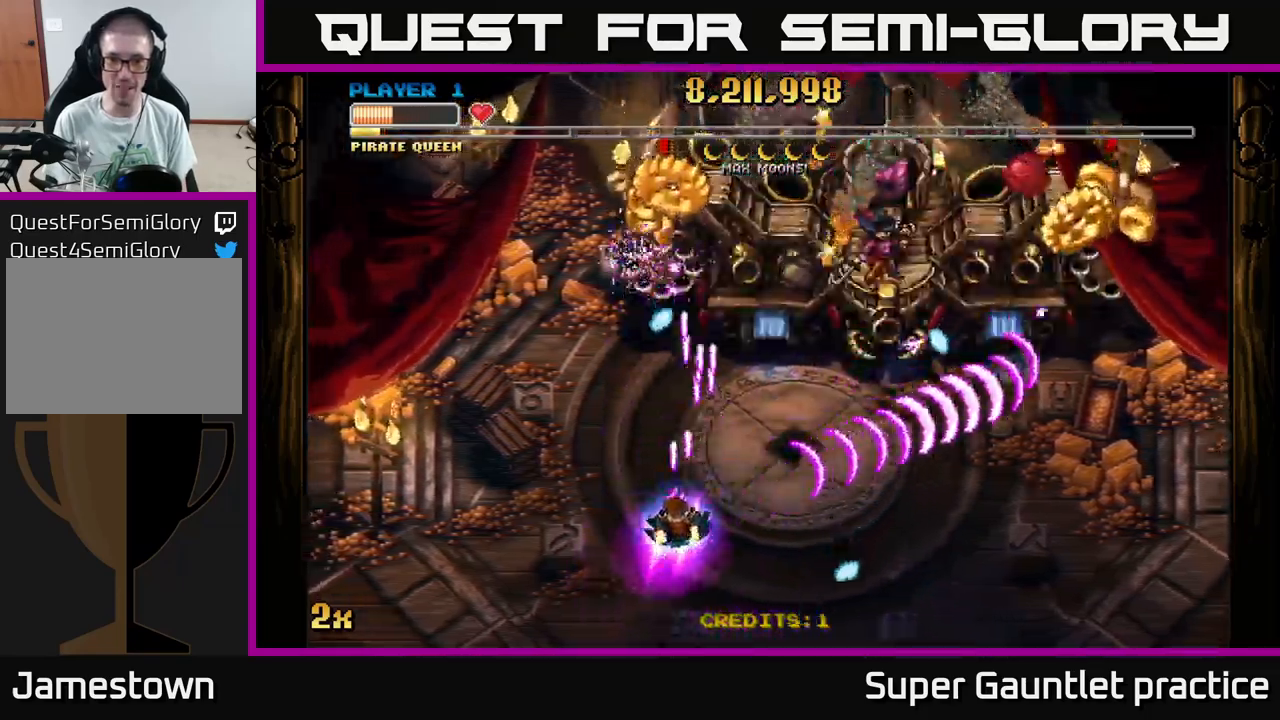
{"buttons": ["A"], "left_stick": "up-left", "events": [[350, "left_stick", "left"], [450, "left_stick", "up-left"]]}
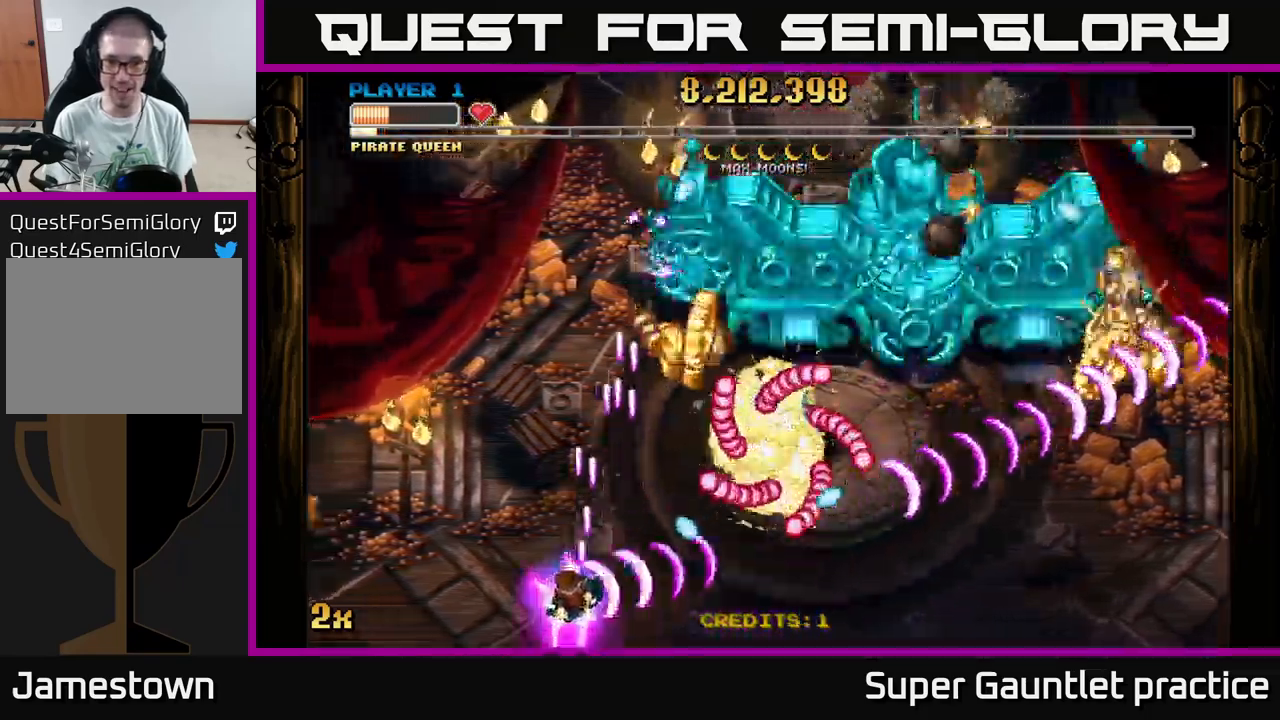
{"buttons": ["A"], "left_stick": "right", "events": [[116, "left_stick", "up"], [283, "left_stick", "left"], [416, "left_stick", "up"], [483, "left_stick", "right"]]}
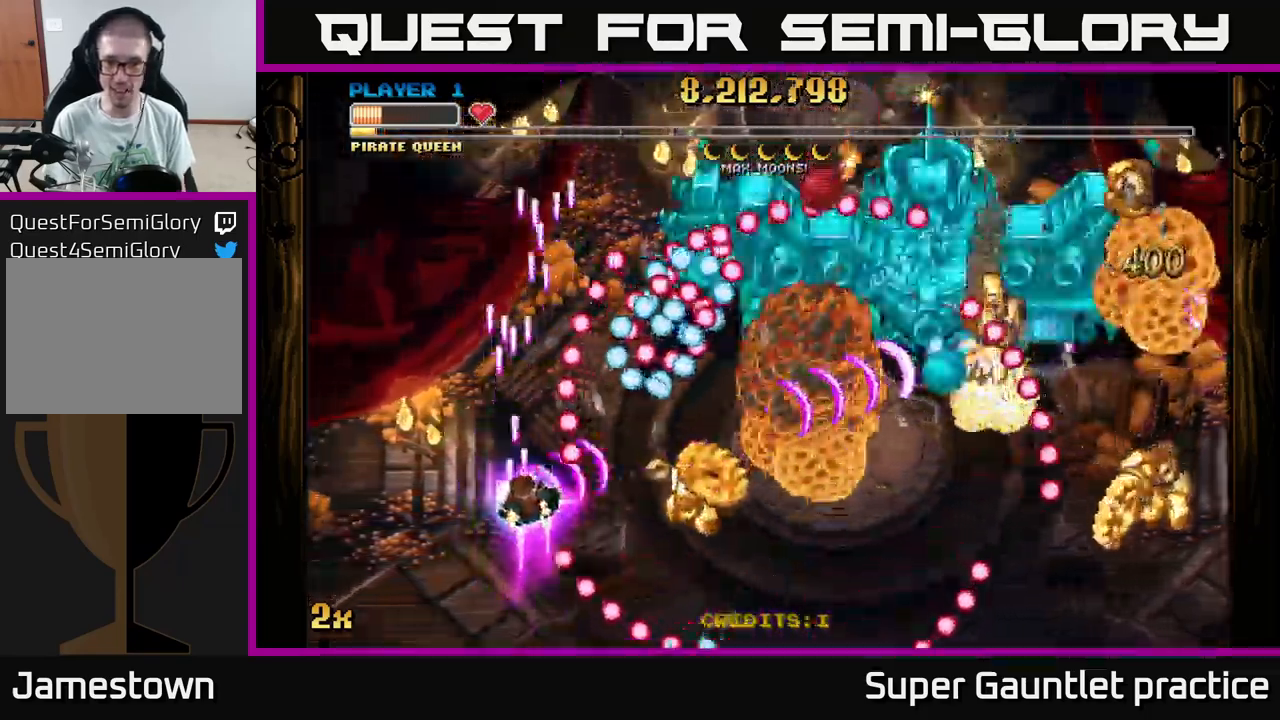
{"buttons": ["A"], "left_stick": "down-right", "events": [[183, "left_stick", "down-right"]]}
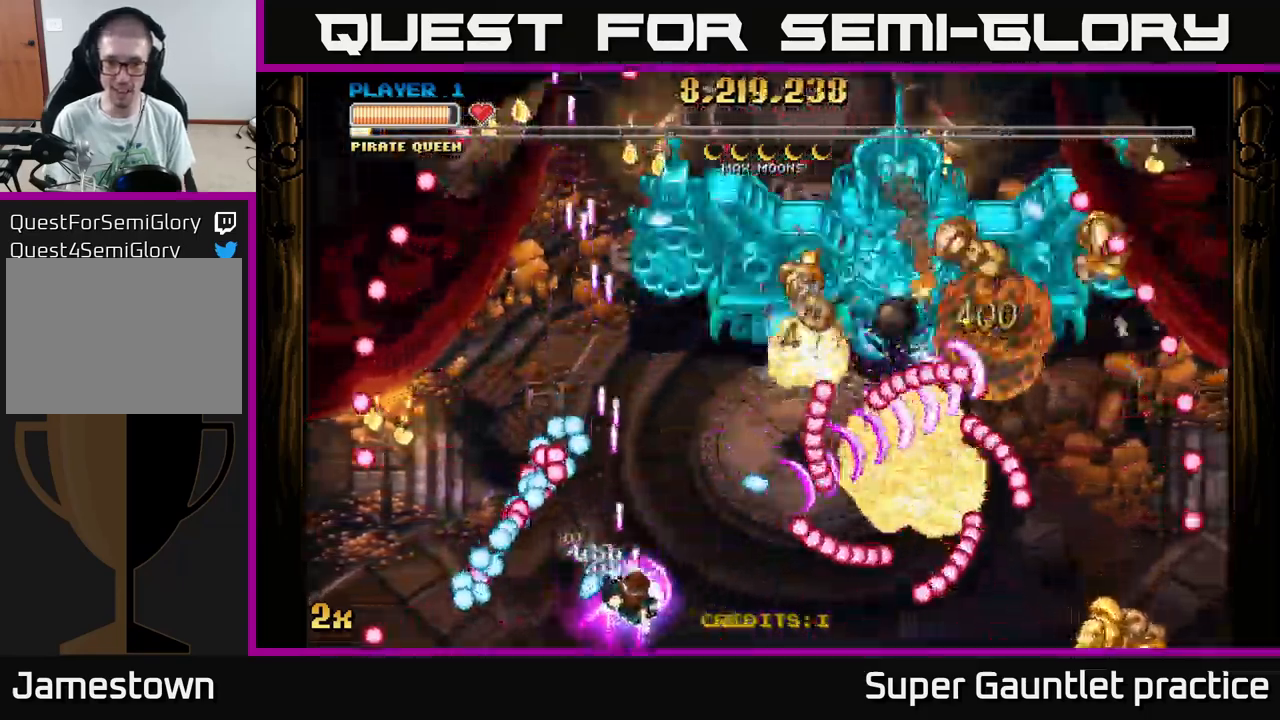
{"buttons": ["A"], "left_stick": "up-left", "events": [[83, "left_stick", "up-right"], [133, "left_stick", "up-left"], [183, "left_stick", "left"], [350, "left_stick", "up-left"]]}
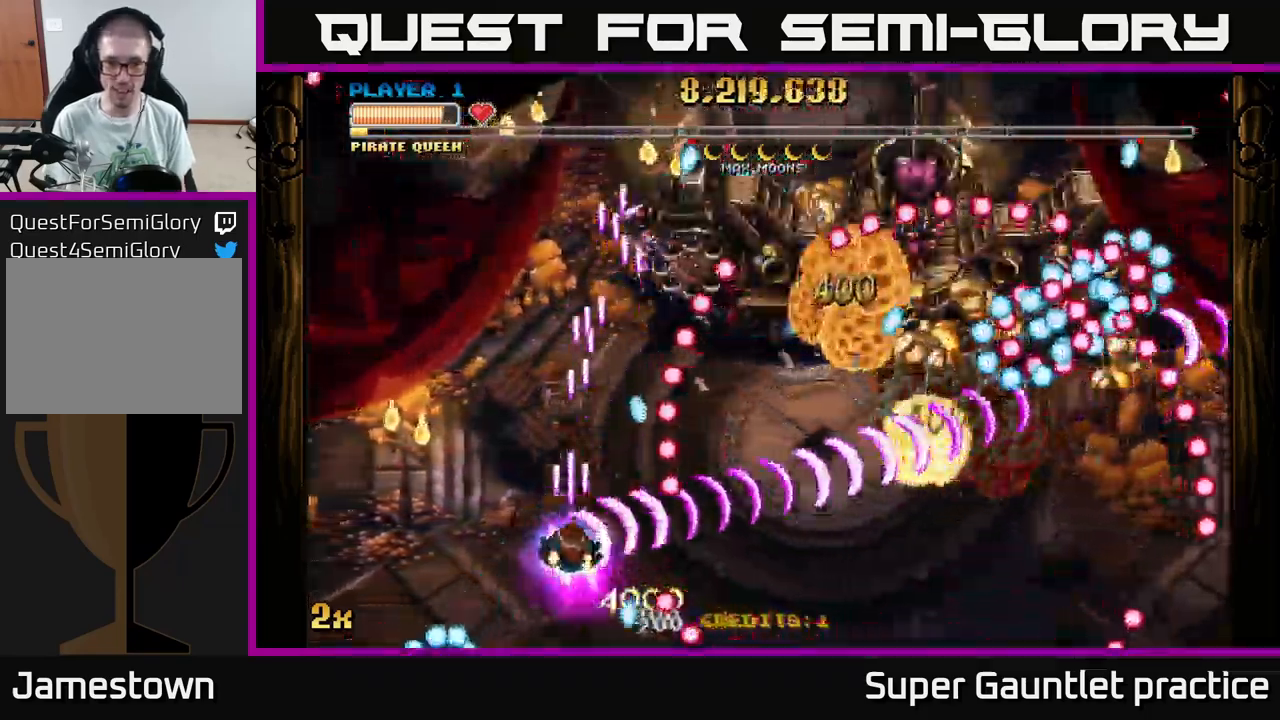
{"buttons": ["A"], "left_stick": "right", "events": [[16, "left_stick", "right"]]}
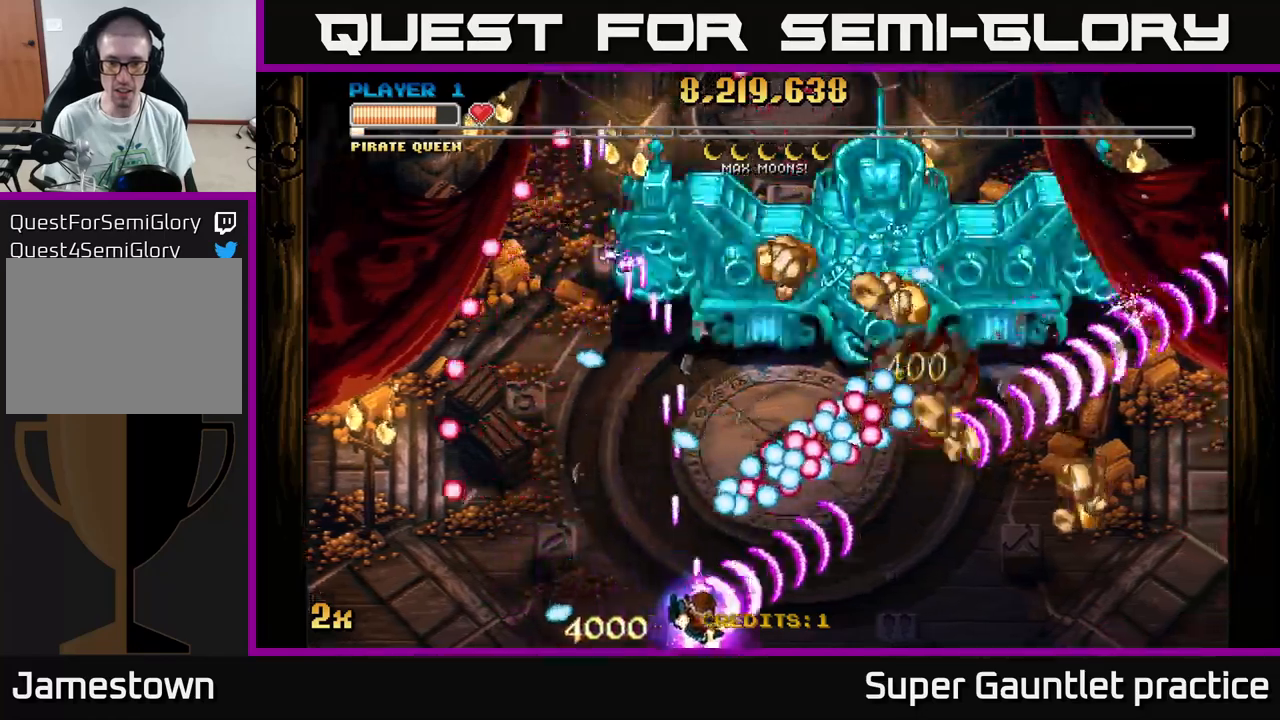
{"buttons": ["A"], "left_stick": "up-right", "events": [[367, "X", "down"], [367, "left_stick", "up"], [467, "X", "up"], [483, "left_stick", "up-right"]]}
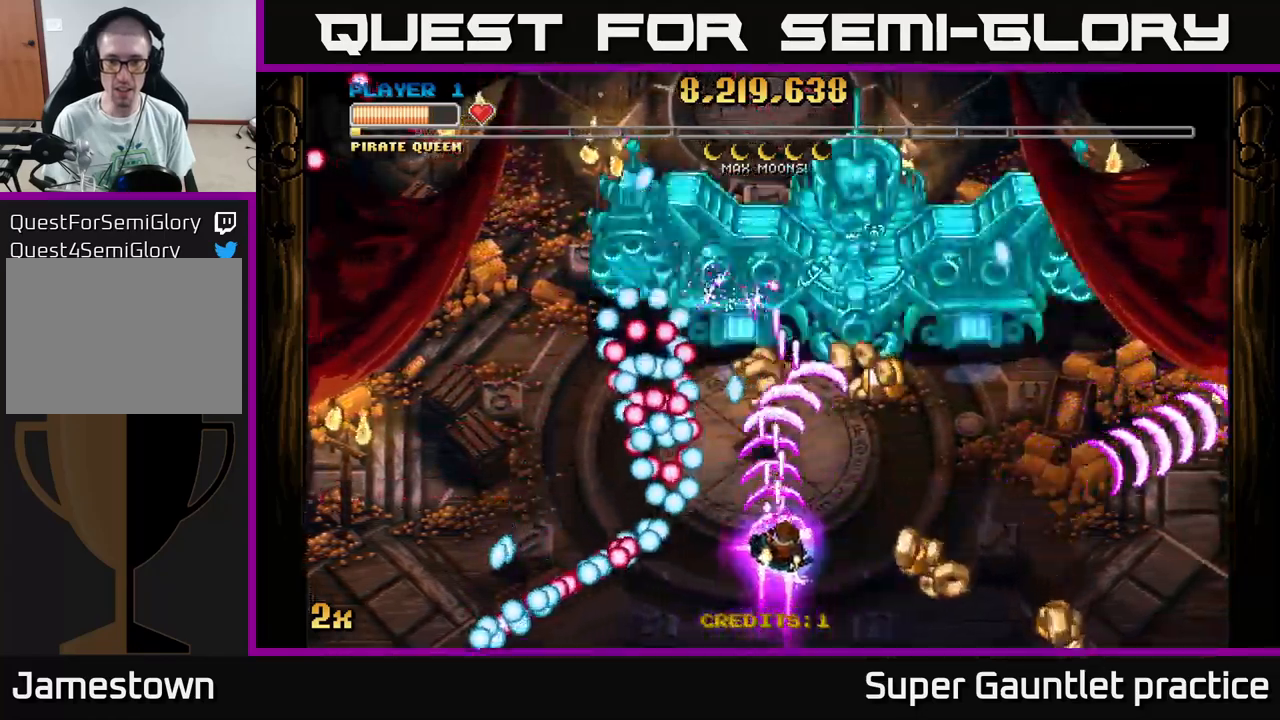
{"buttons": ["A"], "left_stick": "down-right", "events": [[100, "left_stick", "right"], [233, "left_stick", "up-left"], [400, "left_stick", "down-right"]]}
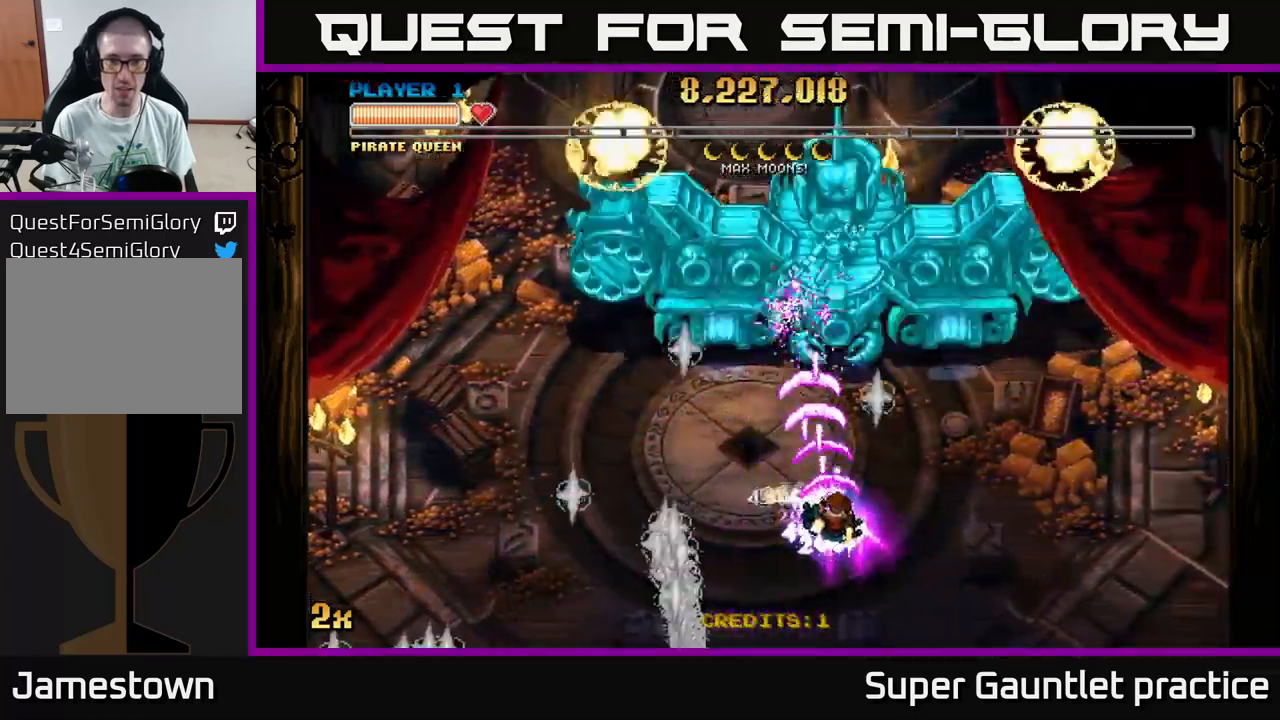
{"buttons": ["A"], "left_stick": "up-left", "events": [[417, "left_stick", "up-left"]]}
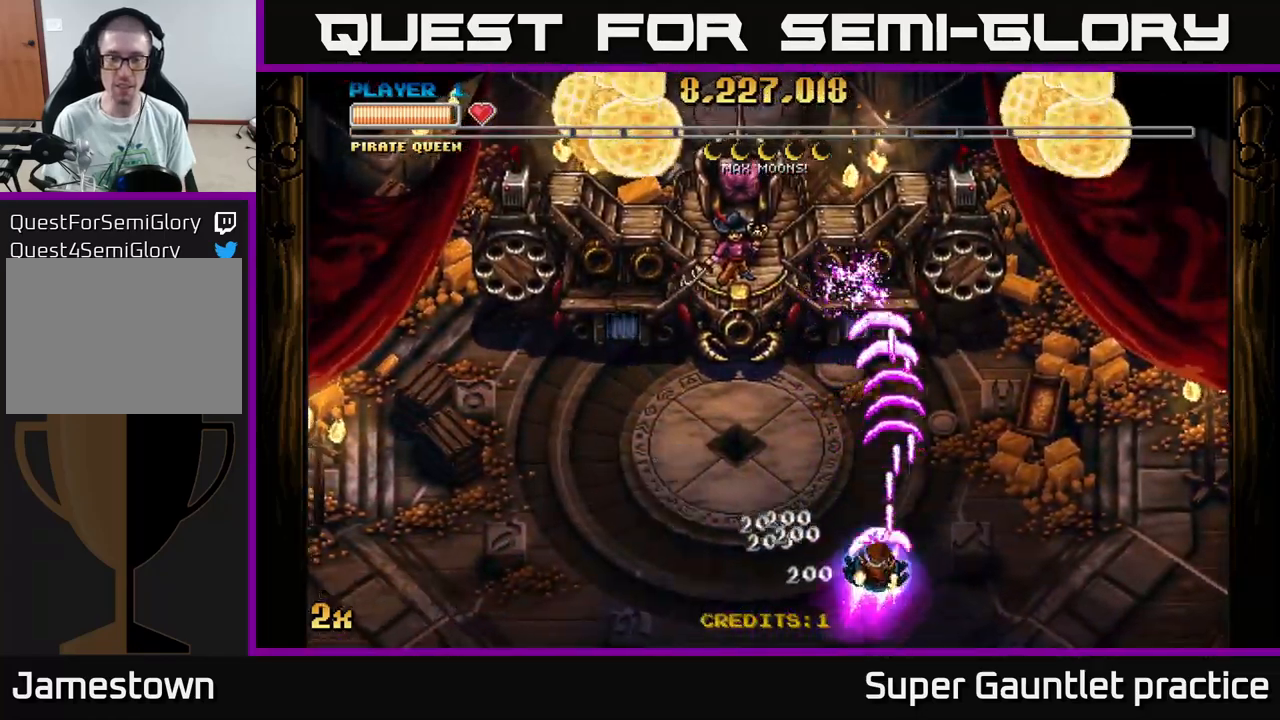
{"buttons": ["A"], "left_stick": "down-left", "events": [[217, "left_stick", "left"], [367, "left_stick", "down-left"]]}
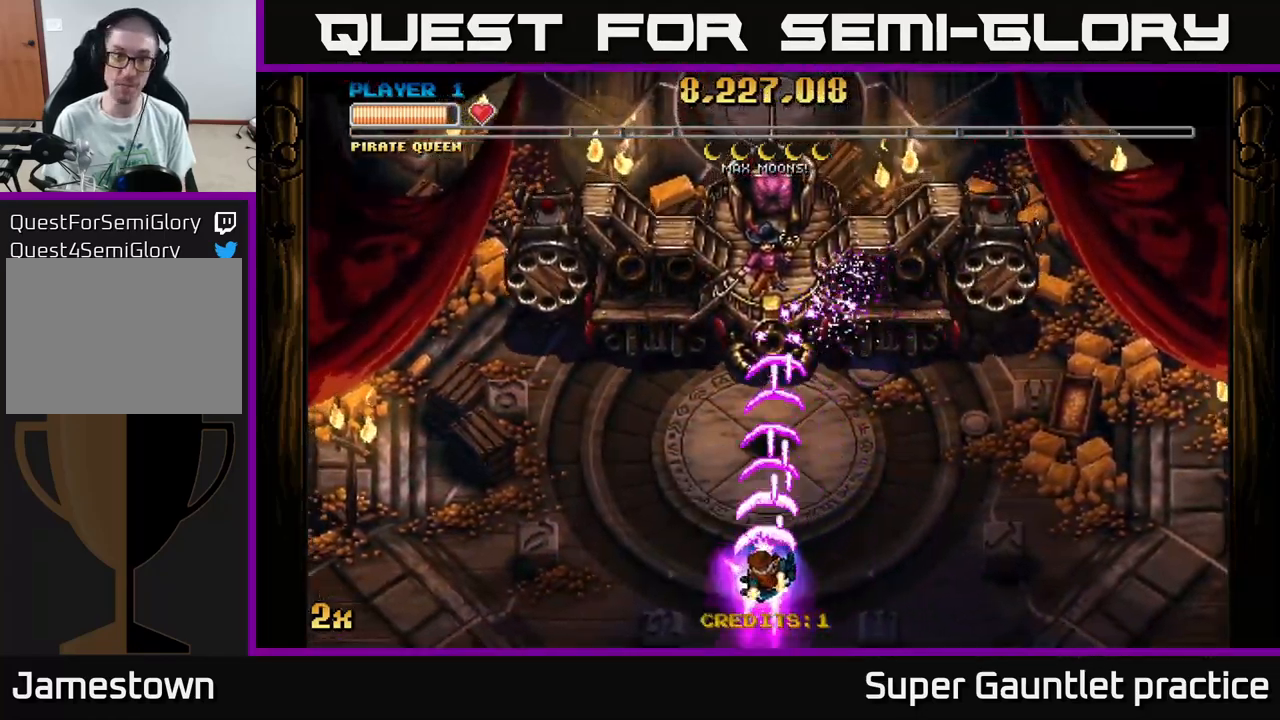
{"buttons": ["A"], "left_stick": "center", "events": [[100, "left_stick", "down"], [350, "left_stick", "center"]]}
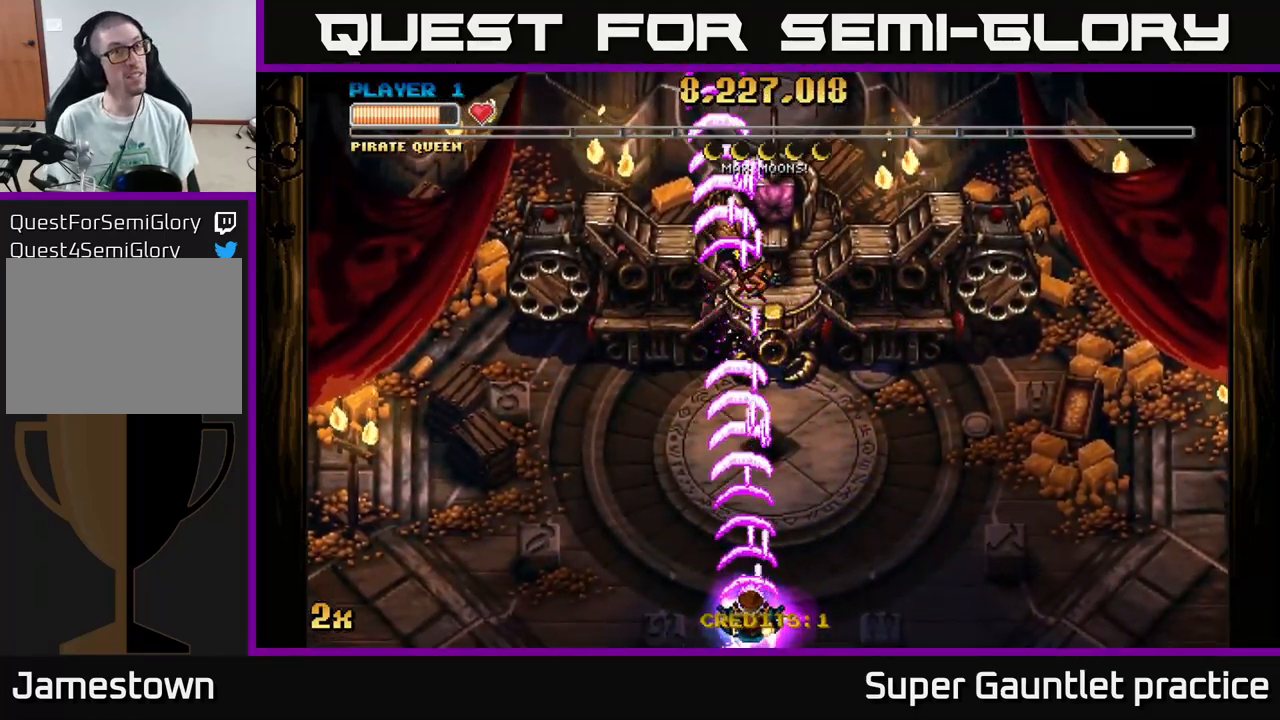
{"buttons": ["A"], "left_stick": "center", "events": []}
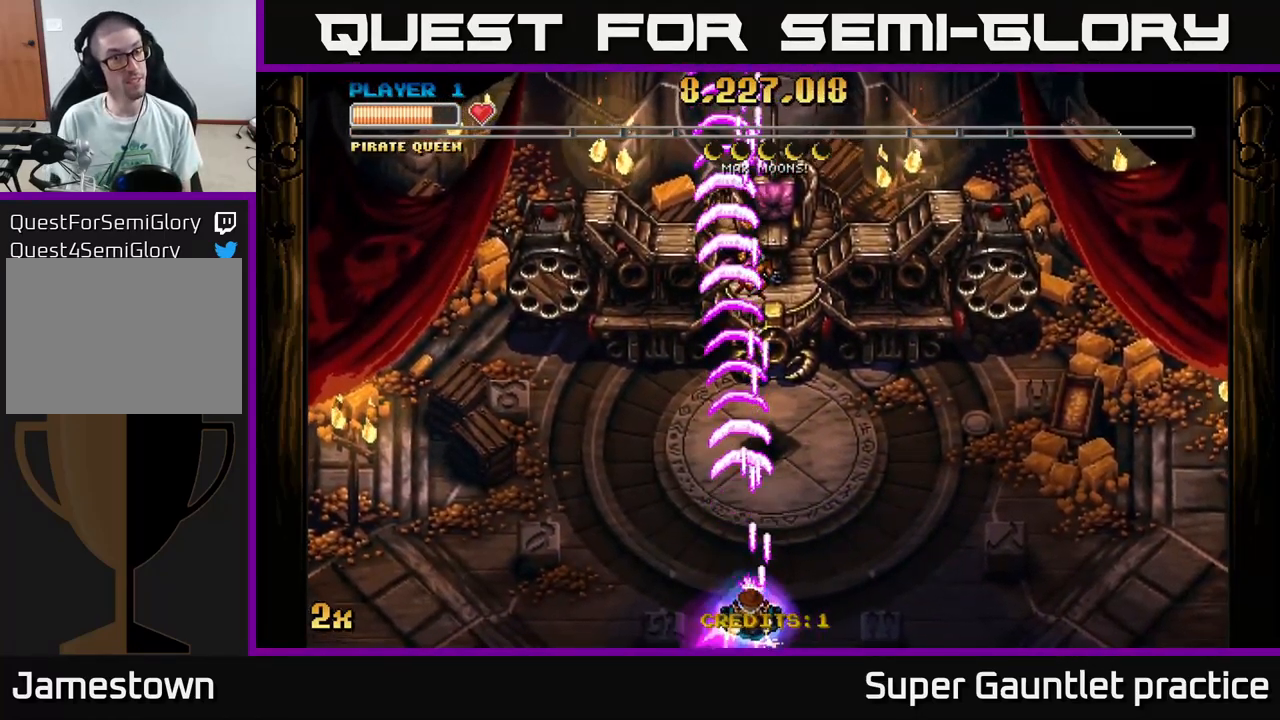
{"buttons": ["A"], "left_stick": "center", "events": [[83, "left_stick", "down-right"], [300, "left_stick", "up"], [417, "left_stick", "center"]]}
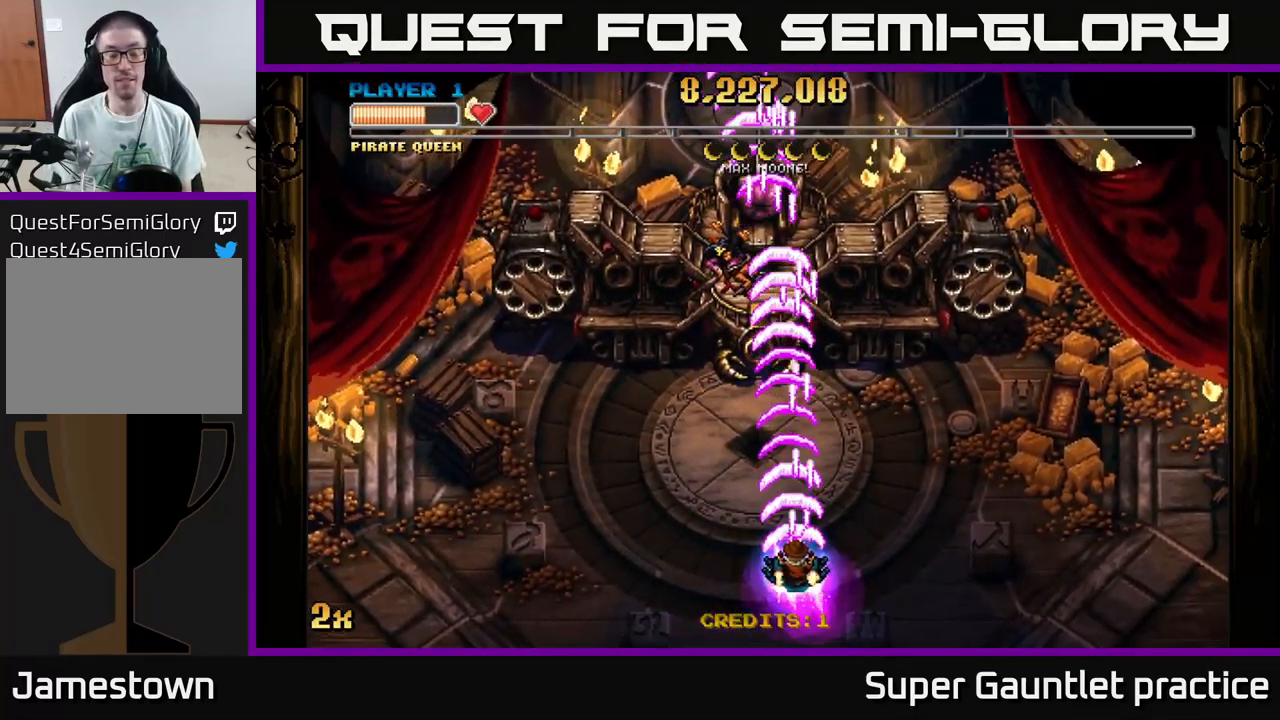
{"buttons": ["A"], "left_stick": "center", "events": []}
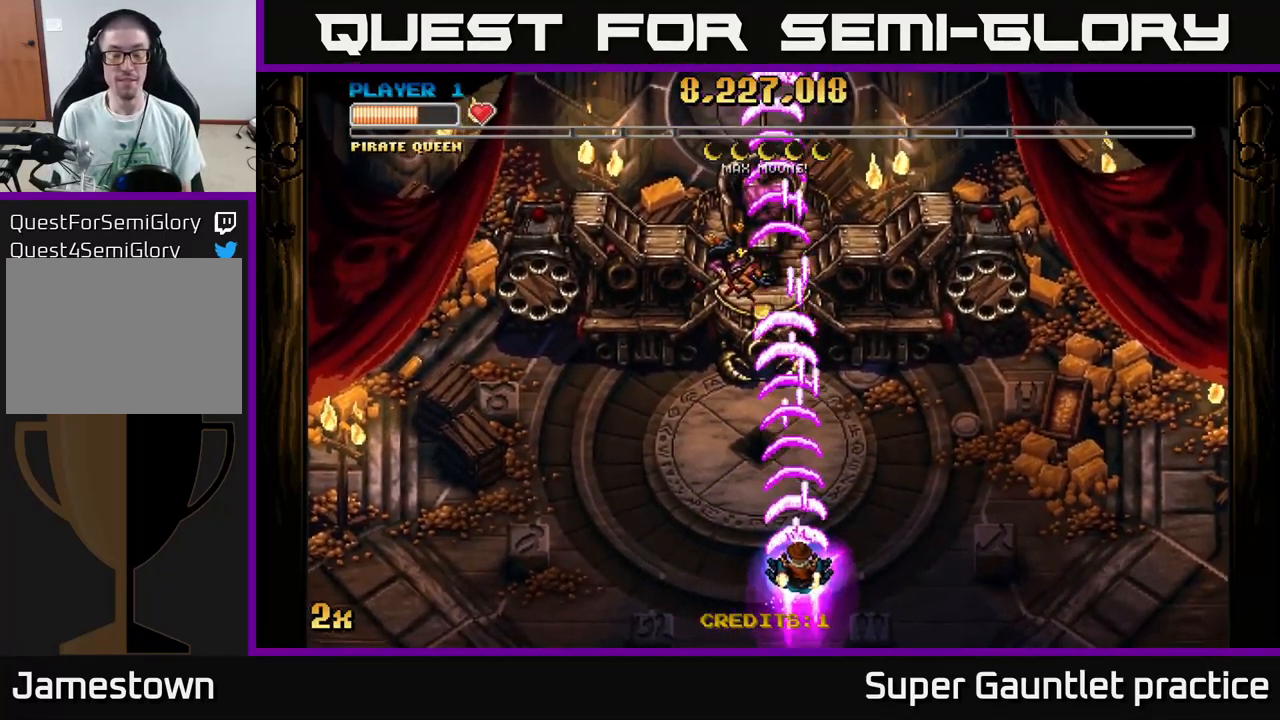
{"buttons": ["A"], "left_stick": "up", "events": [[333, "left_stick", "up"]]}
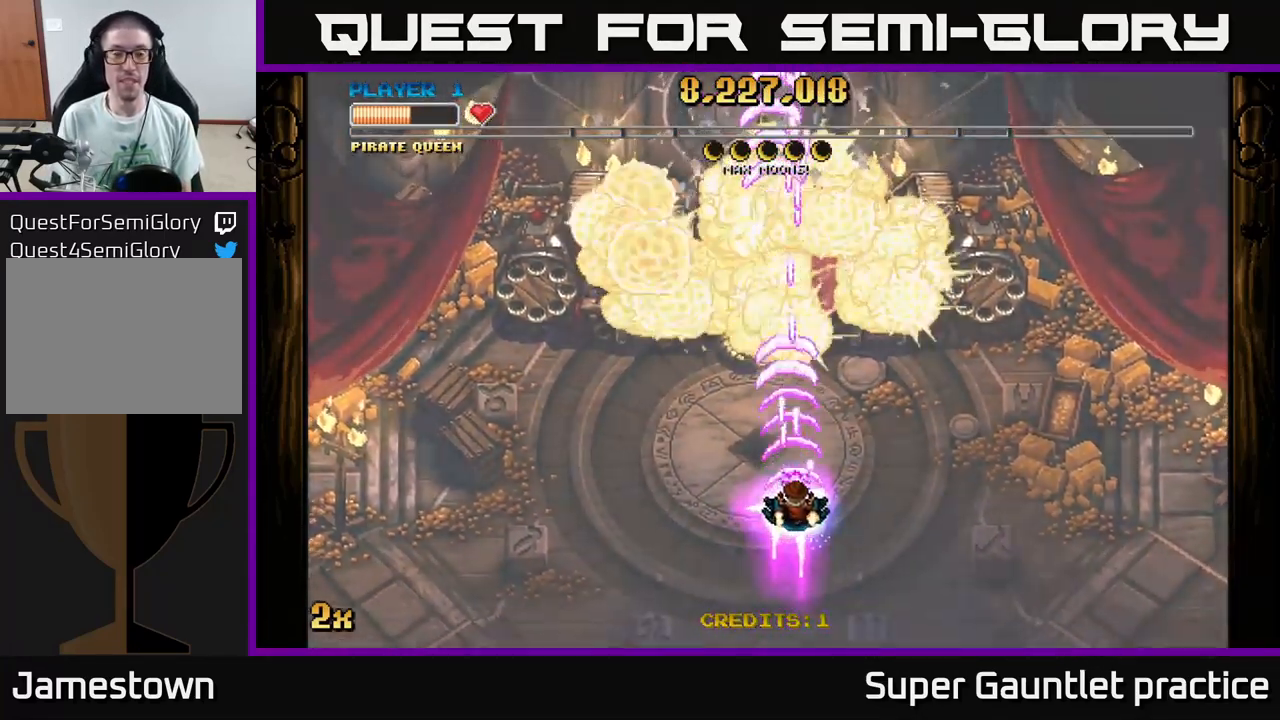
{"buttons": ["A", "X"], "left_stick": "up", "events": [[33, "left_stick", "down-left"], [316, "left_stick", "up"], [416, "X", "down"]]}
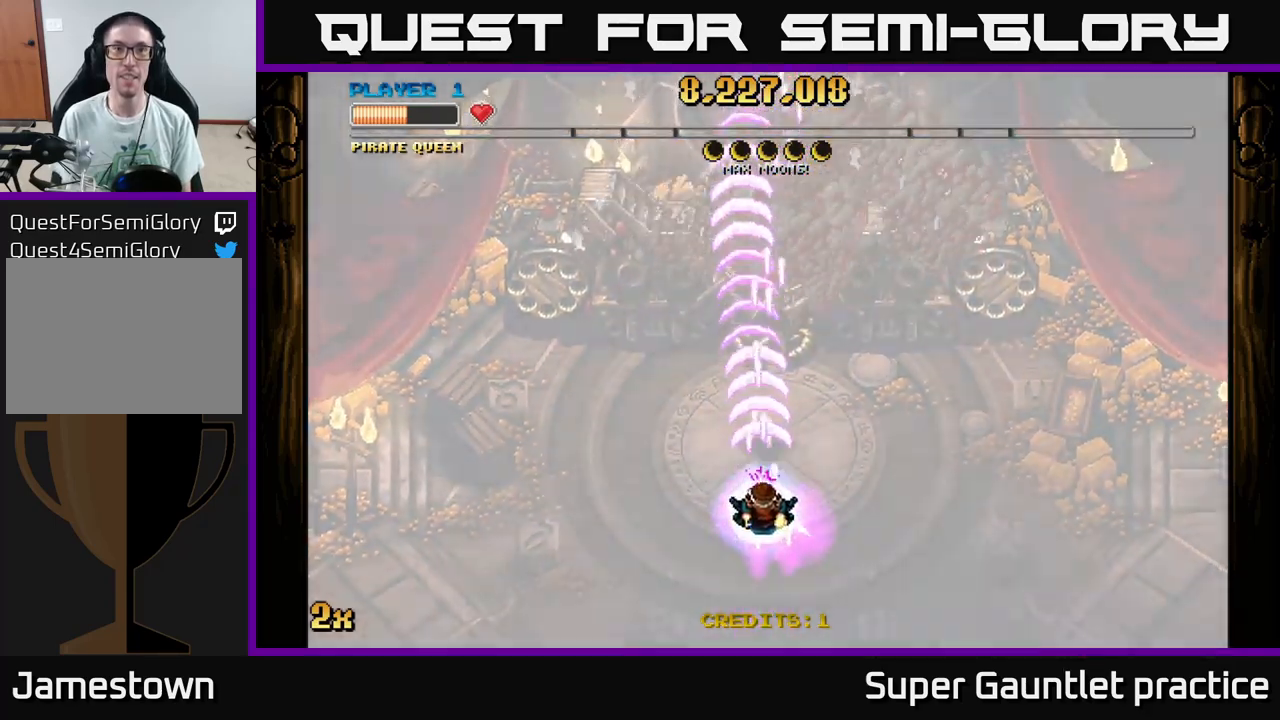
{"buttons": ["A"], "left_stick": "down", "events": [[84, "X", "up"], [334, "left_stick", "down"]]}
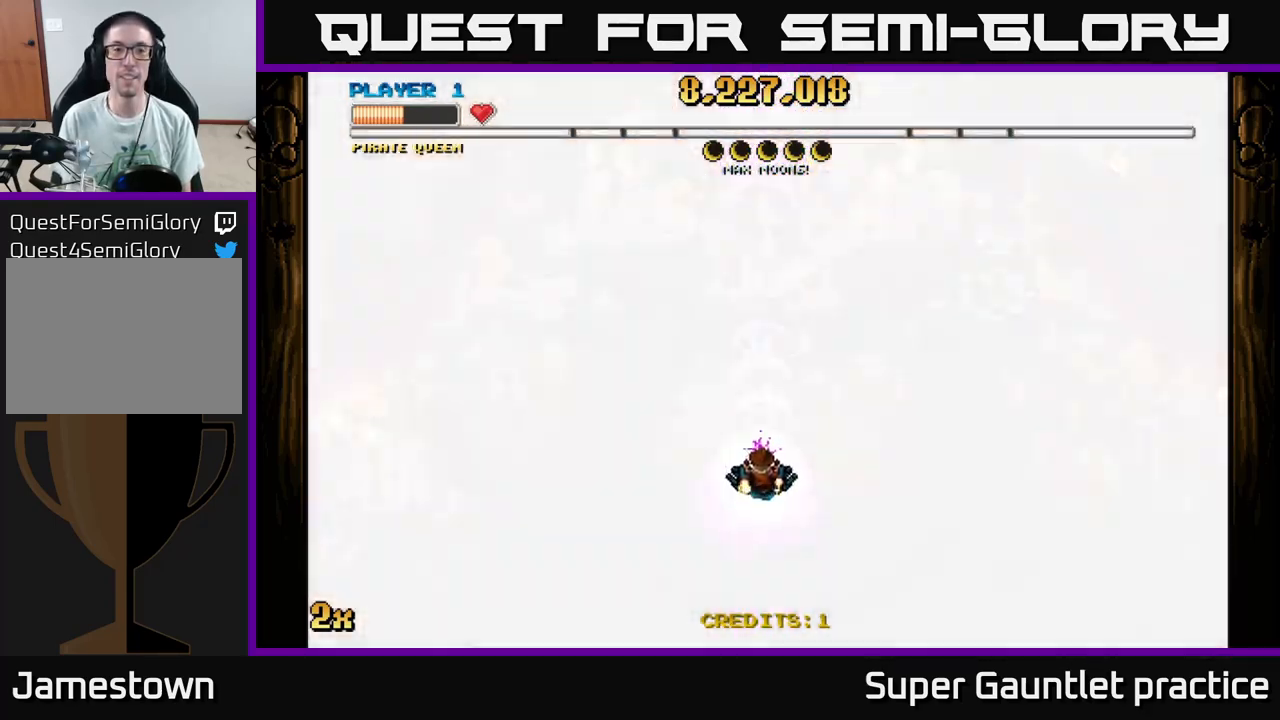
{"buttons": ["A"], "left_stick": "up", "events": [[450, "left_stick", "up"]]}
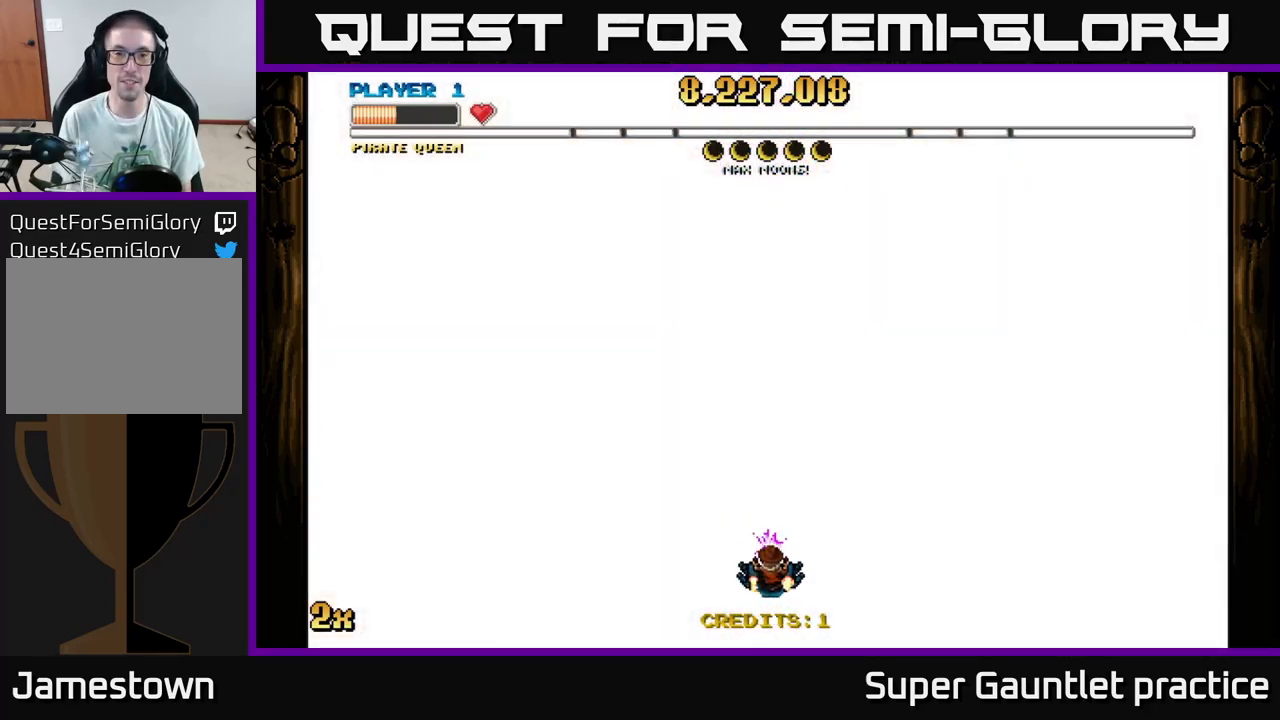
{"buttons": ["A"], "left_stick": "down", "events": [[284, "left_stick", "center"], [500, "left_stick", "down"]]}
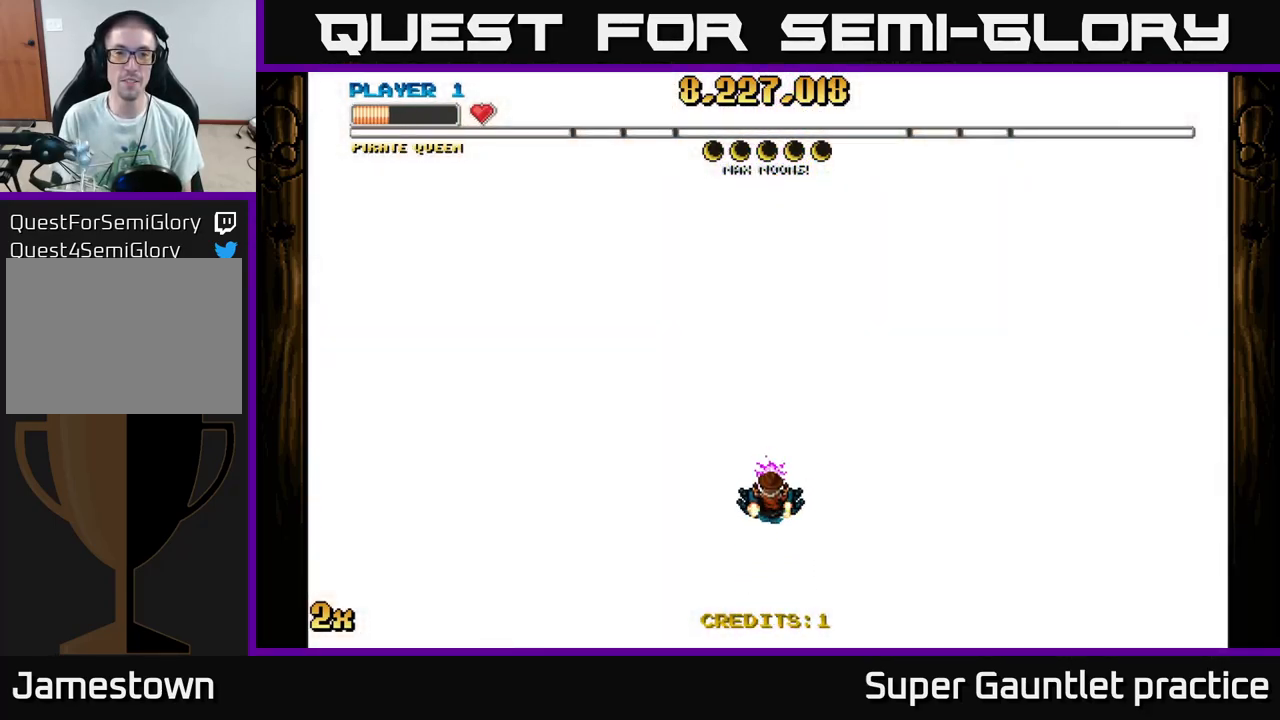
{"buttons": ["A"], "left_stick": "center", "events": [[317, "left_stick", "center"]]}
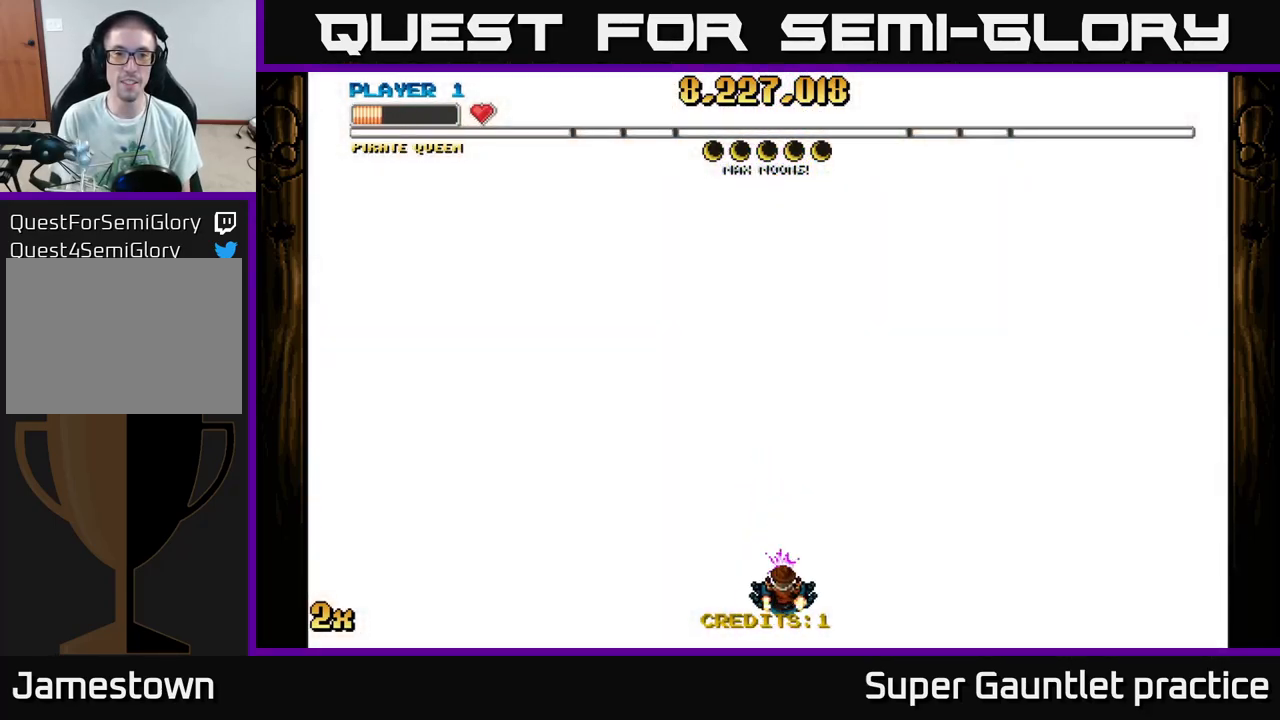
{"buttons": ["A"], "left_stick": "center", "events": []}
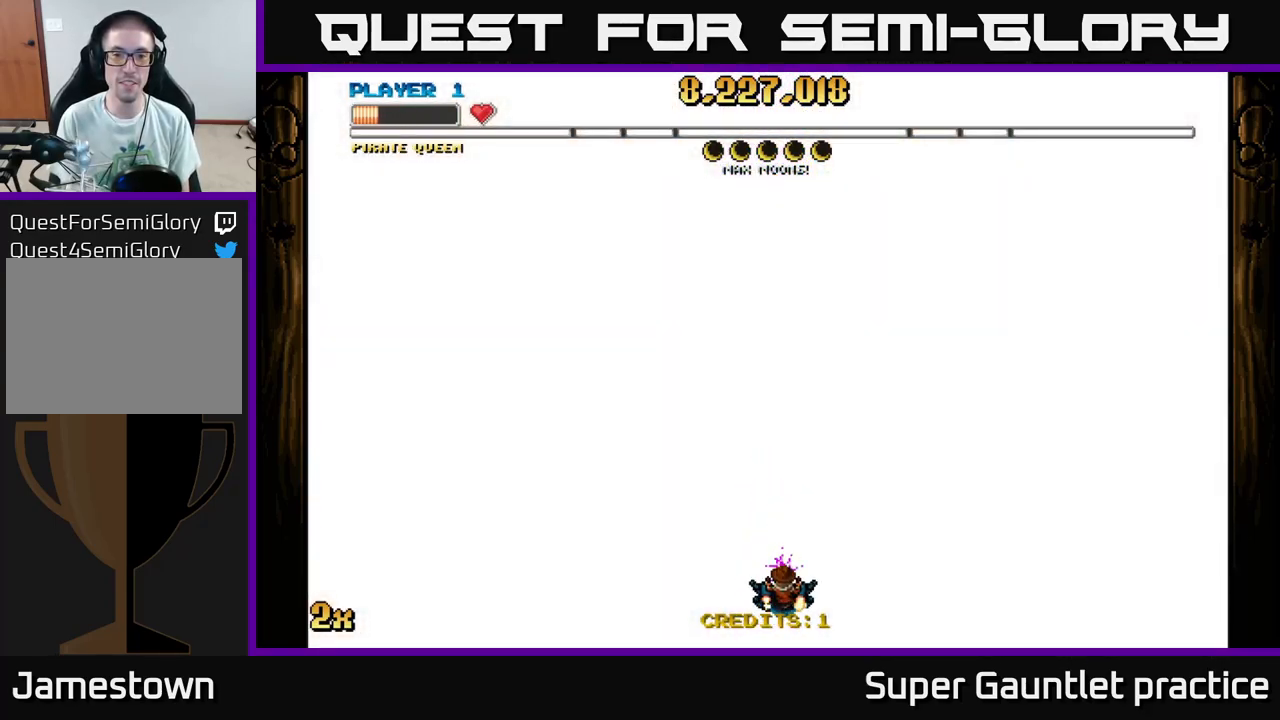
{"buttons": ["A"], "left_stick": "center", "events": []}
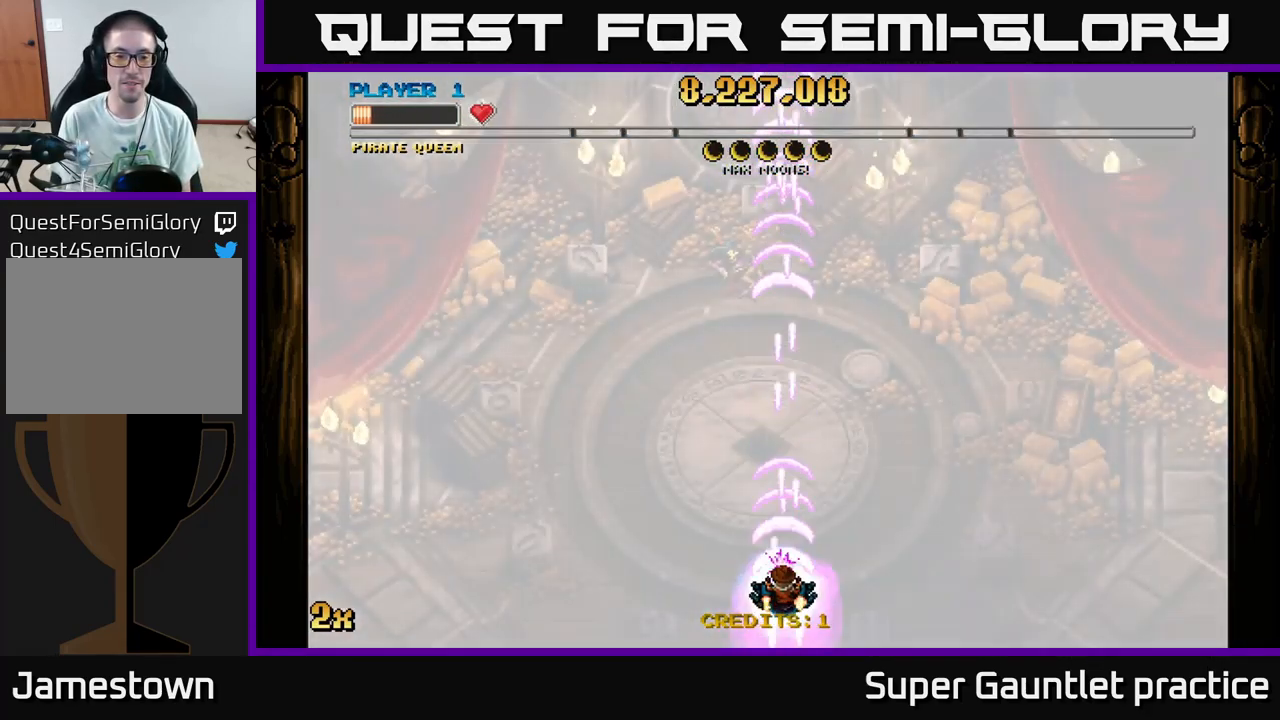
{"buttons": ["A"], "left_stick": "center", "events": []}
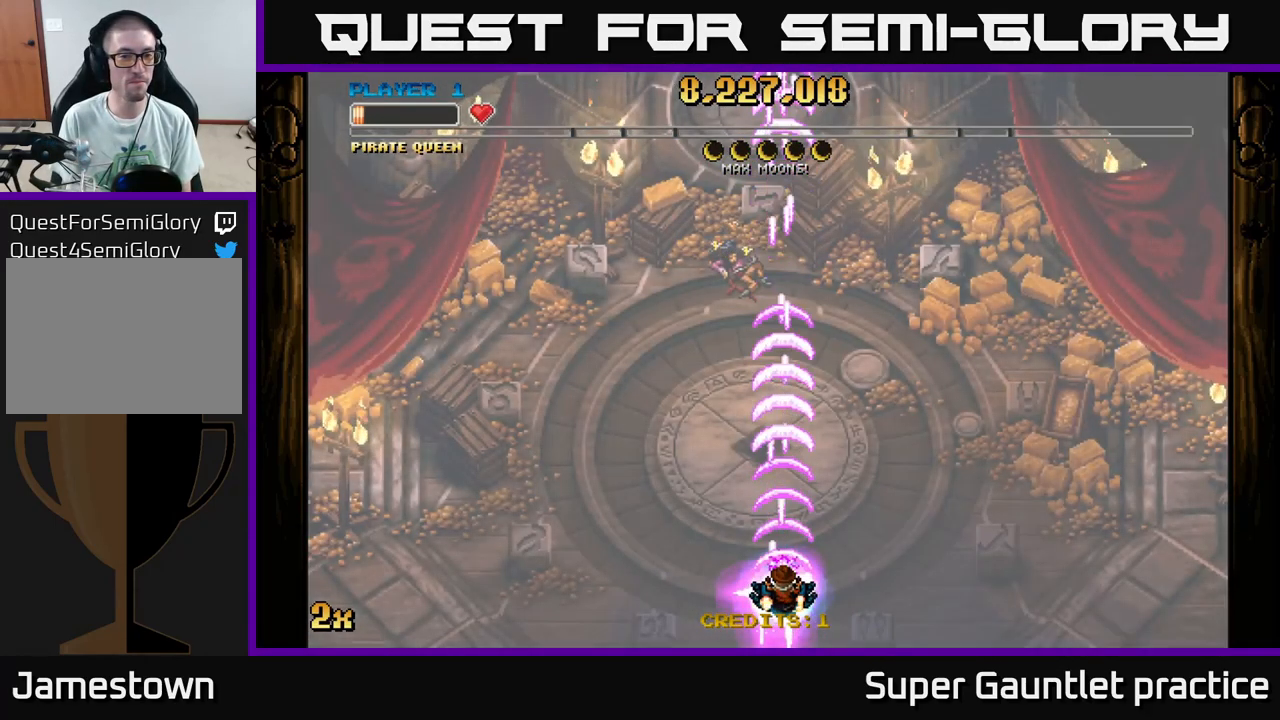
{"buttons": ["A"], "left_stick": "up", "events": [[150, "left_stick", "up-left"], [250, "left_stick", "up"]]}
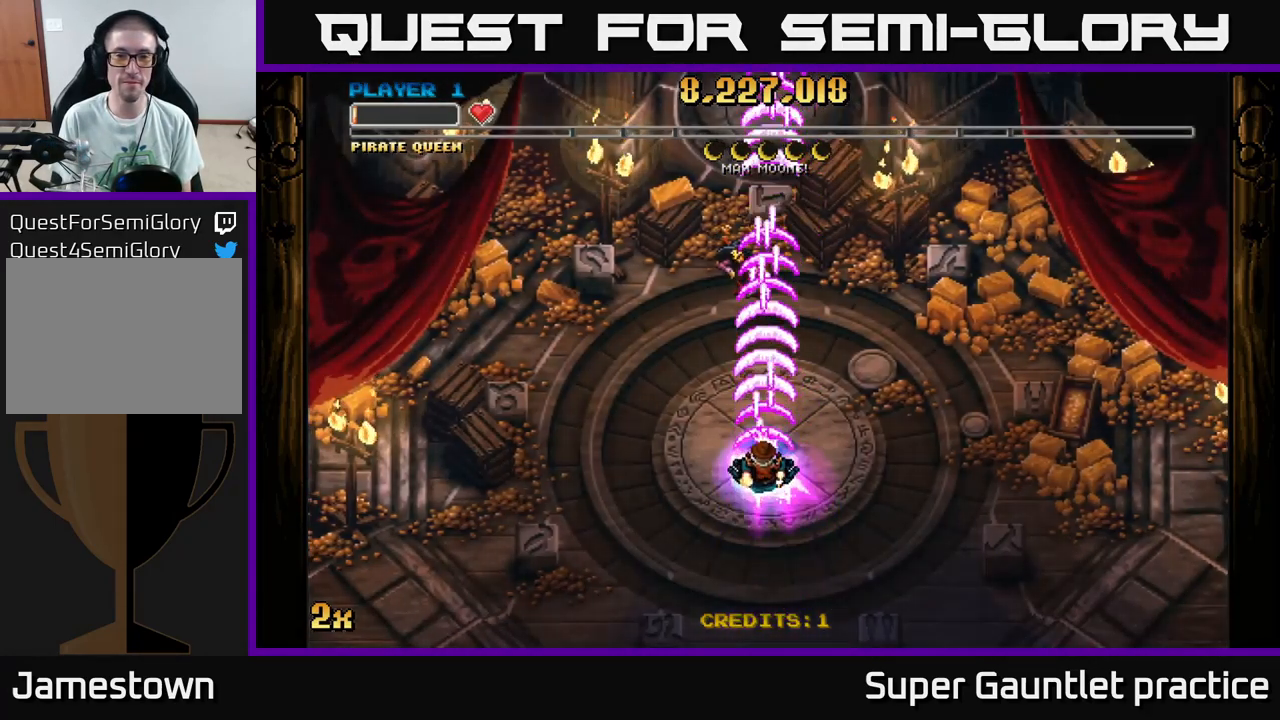
{"buttons": [], "left_stick": "center", "events": [[17, "left_stick", "center"], [150, "A", "up"]]}
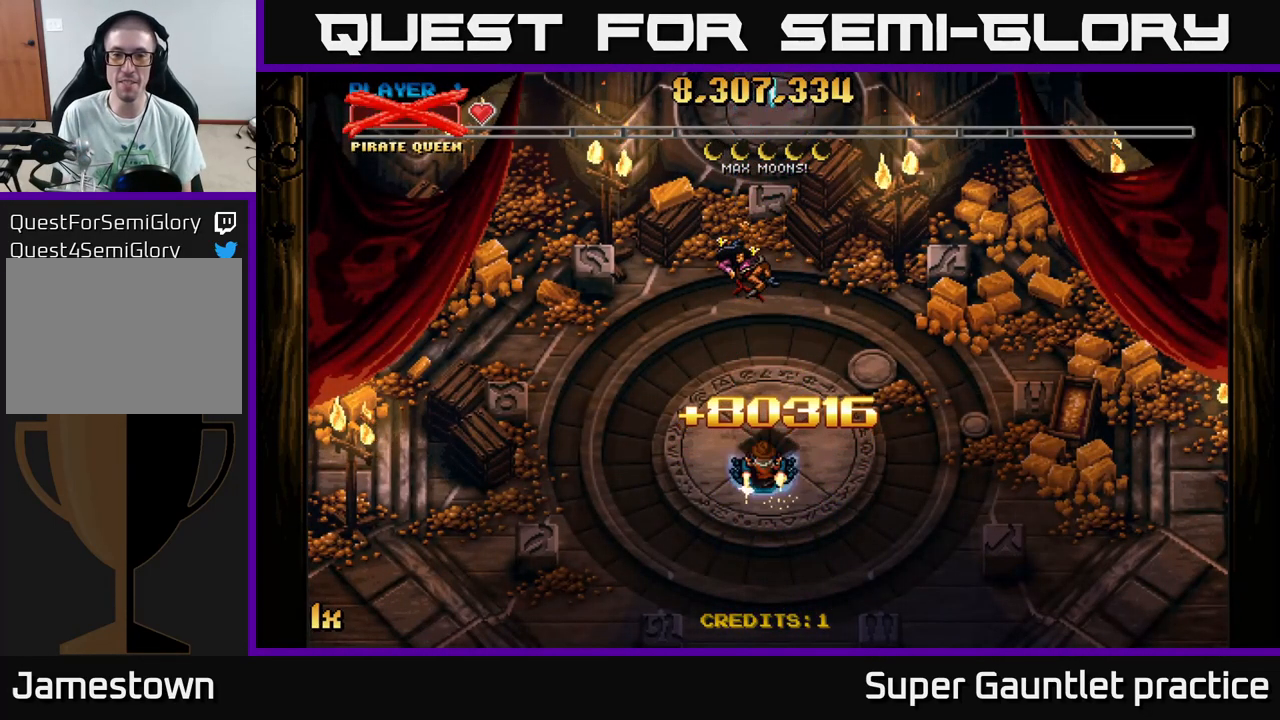
{"buttons": ["A"], "left_stick": "center", "events": [[100, "A", "down"], [167, "left_stick", "up"], [384, "left_stick", "center"]]}
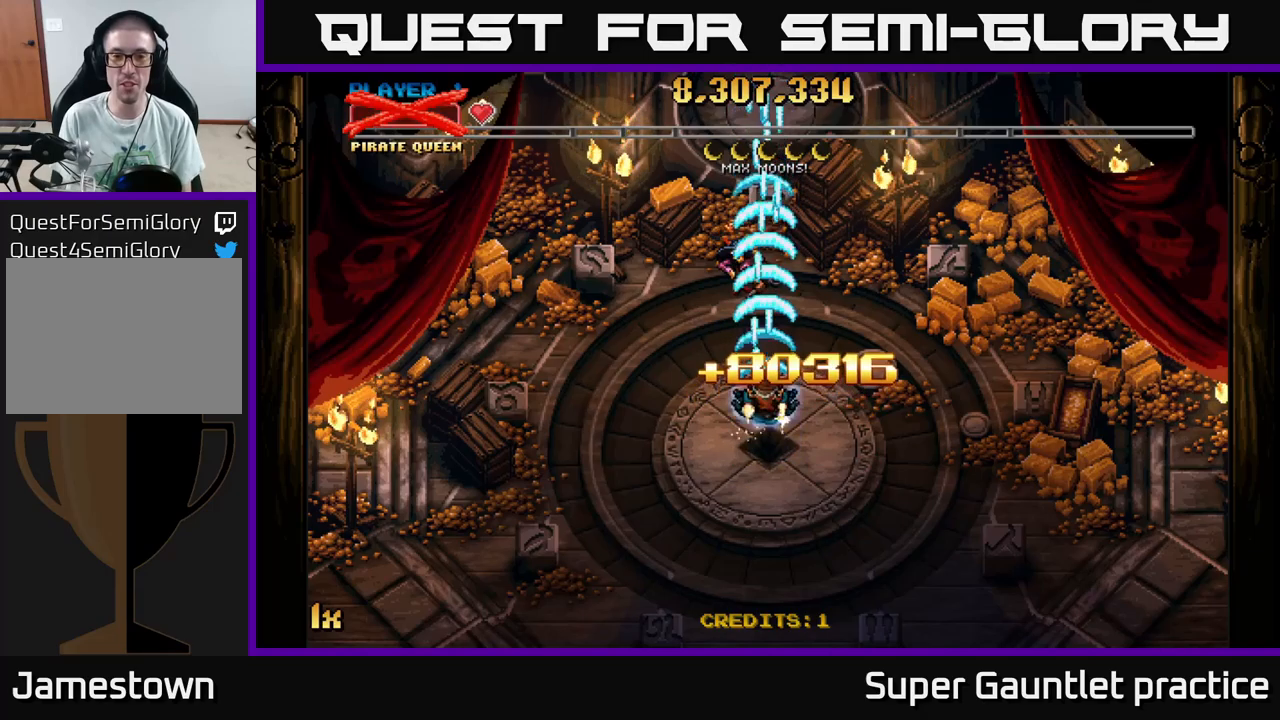
{"buttons": [], "left_stick": "center", "events": [[383, "A", "up"]]}